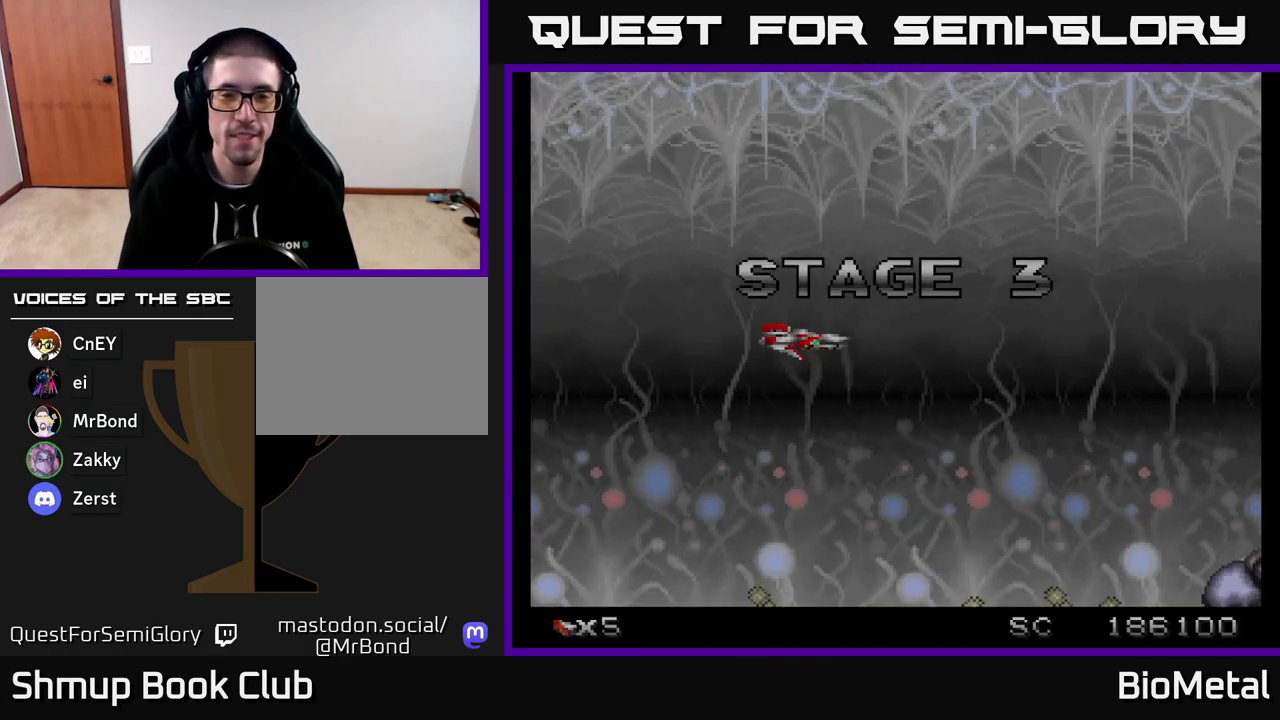
Gameplay with a controller (Xbox layout); each line is a JSON object with the inputs held at the frame after it. "events" lists button and stick changes between this image and that frame as [ms after this image, input, new state], when the widget could be followed in between. Not read: left_stick.
{"buttons": ["A"], "right_stick": "center", "events": [[383, "A", "down"]]}
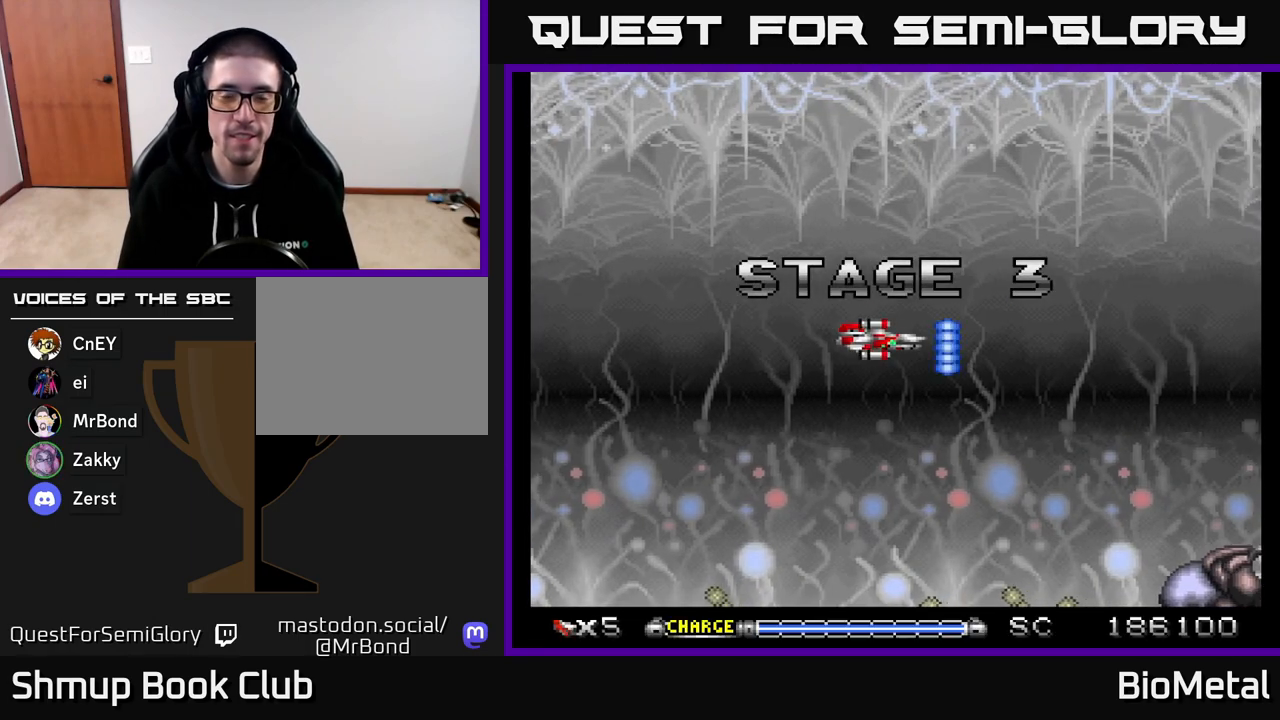
{"buttons": ["A"], "right_stick": "center", "events": []}
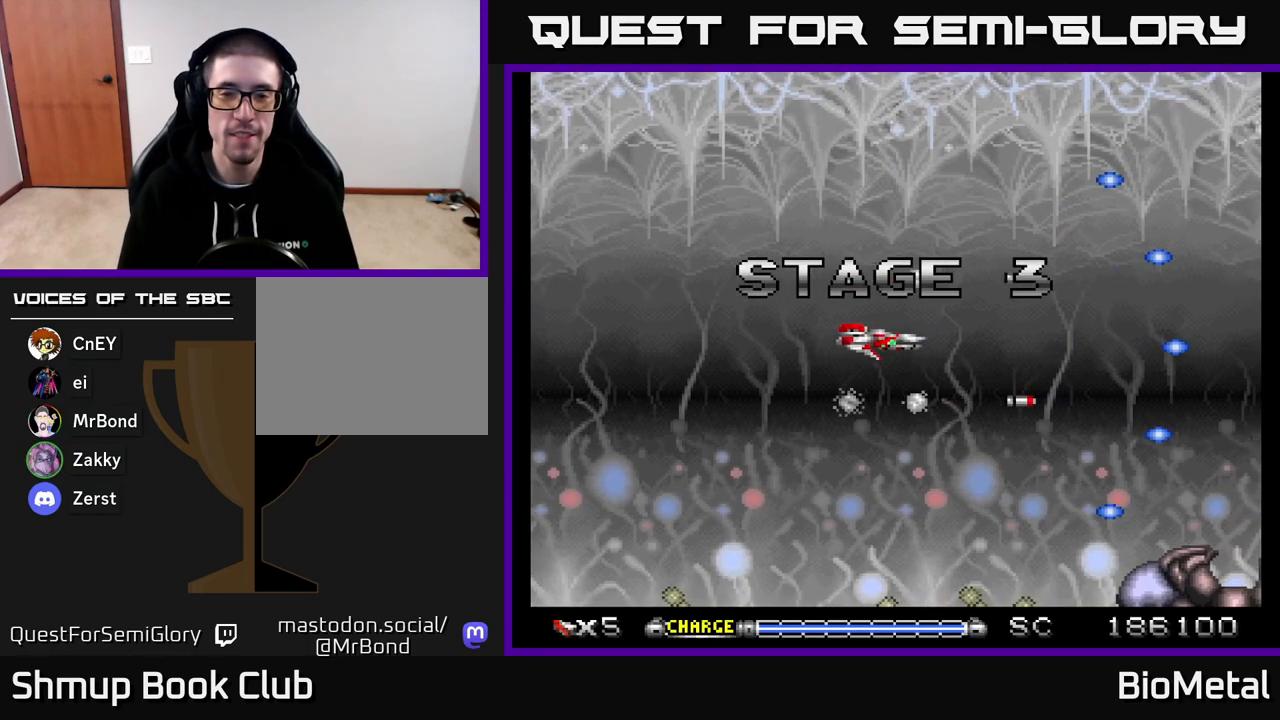
{"buttons": ["A"], "right_stick": "center", "events": []}
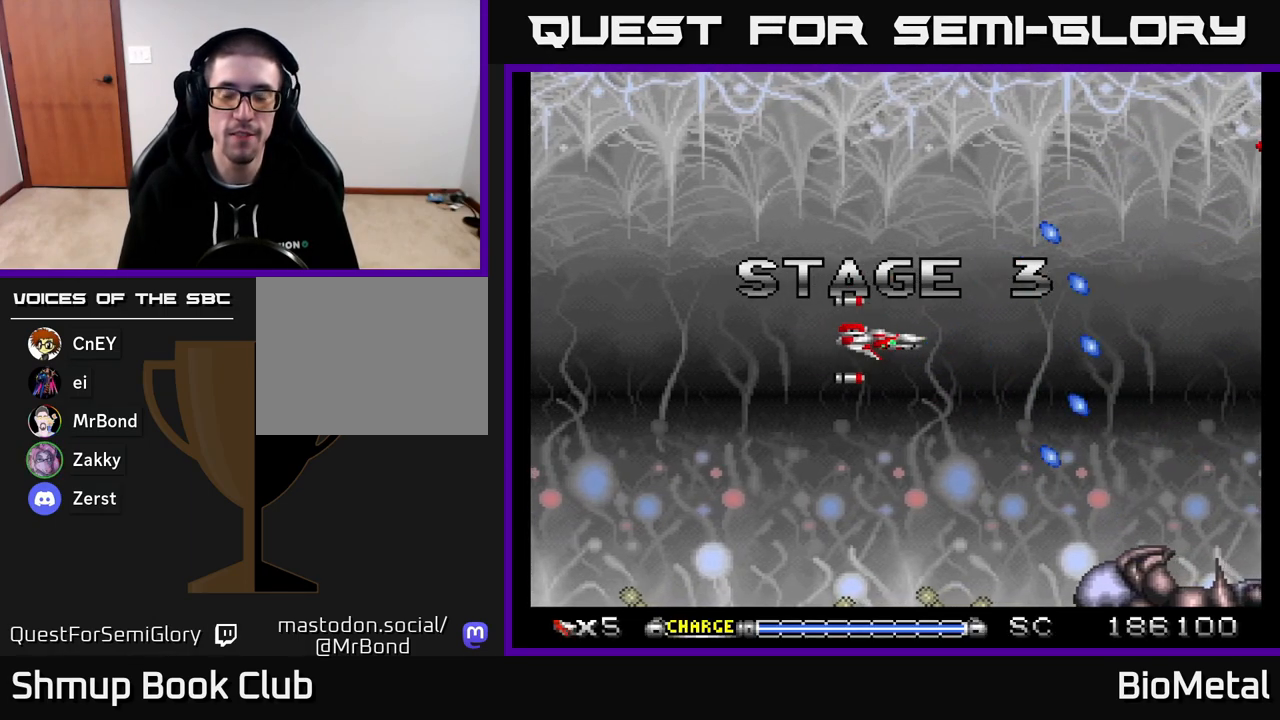
{"buttons": ["A"], "right_stick": "center", "events": []}
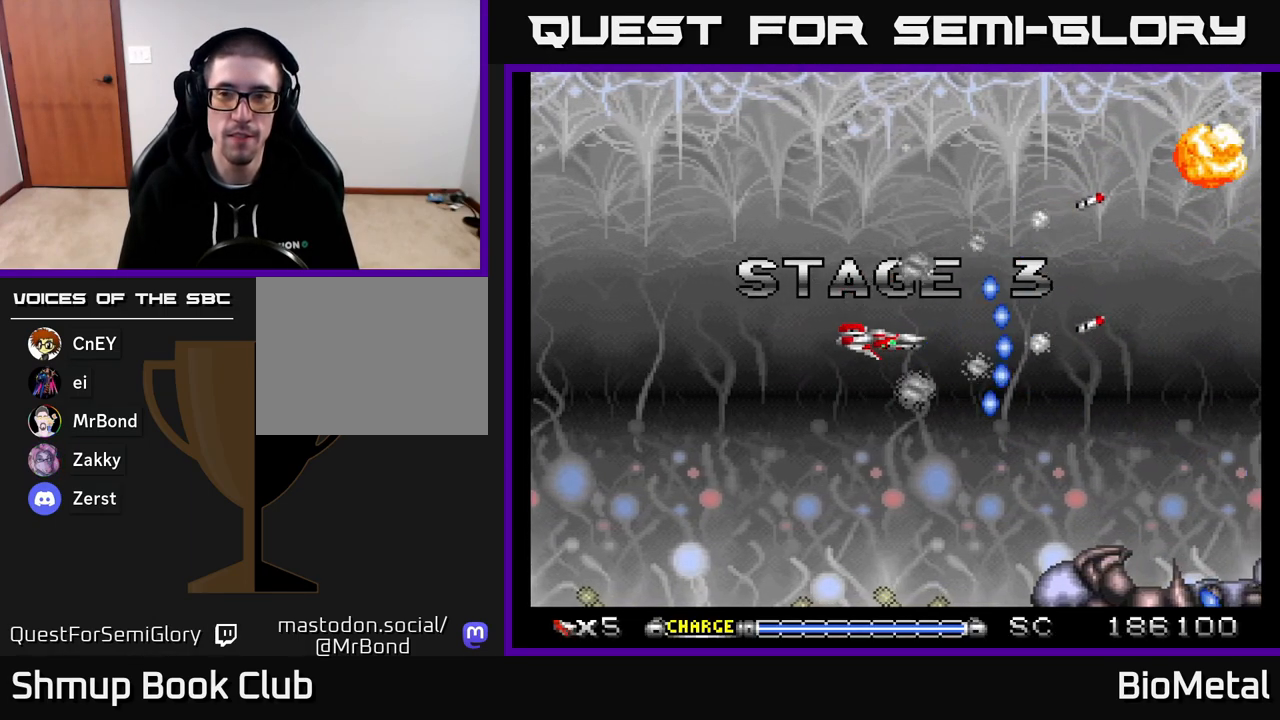
{"buttons": ["A", "DPAD_RIGHT"], "right_stick": "center", "events": [[333, "DPAD_RIGHT", "down"]]}
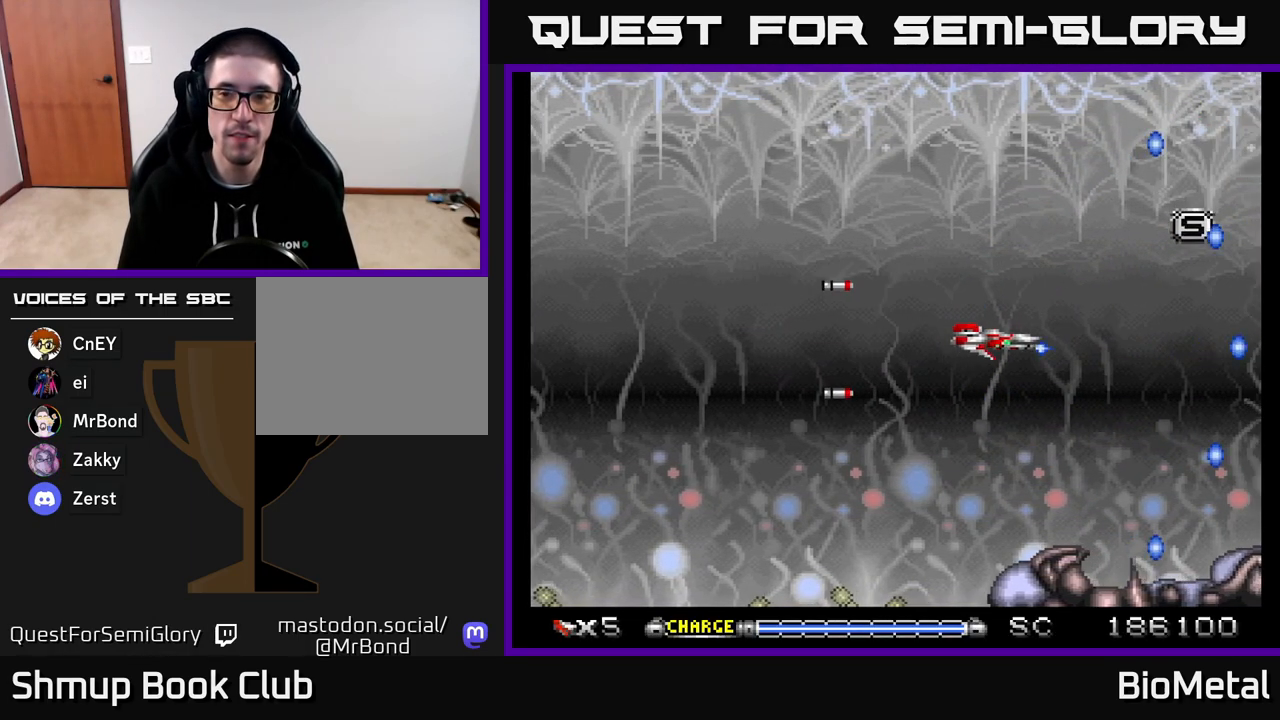
{"buttons": ["A"], "right_stick": "center", "events": [[67, "DPAD_RIGHT", "up"]]}
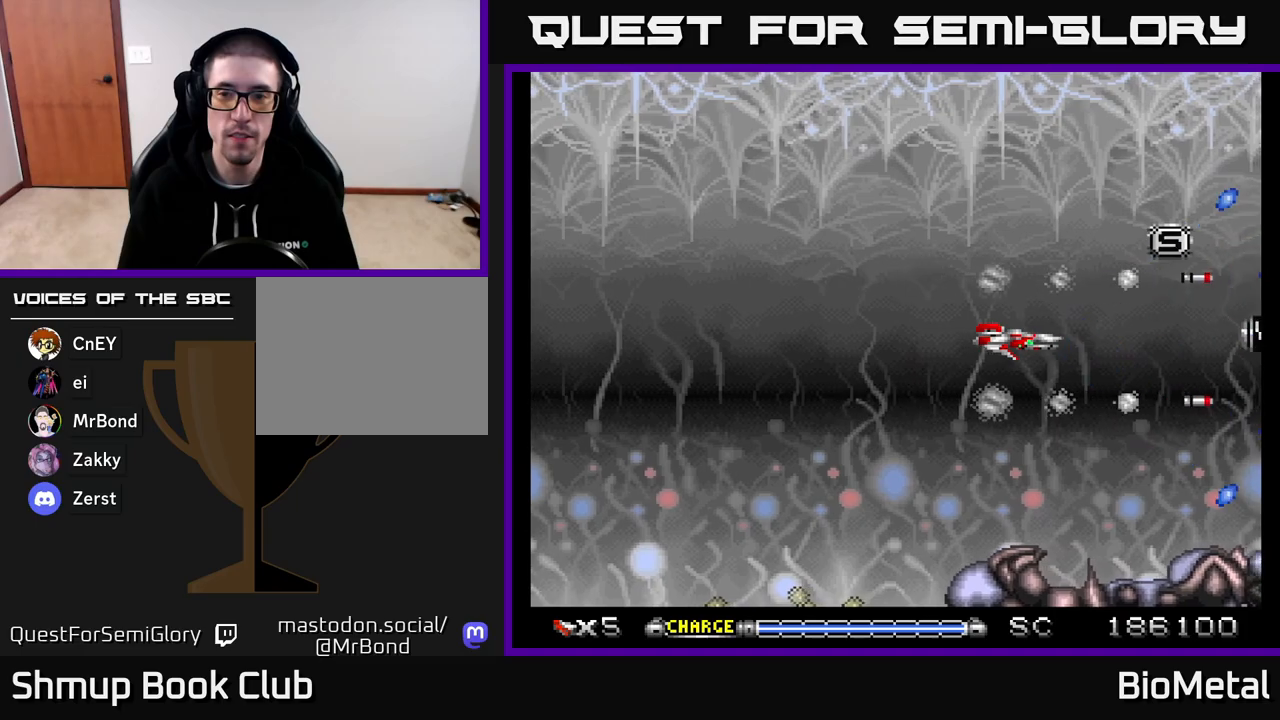
{"buttons": ["A"], "right_stick": "center", "events": []}
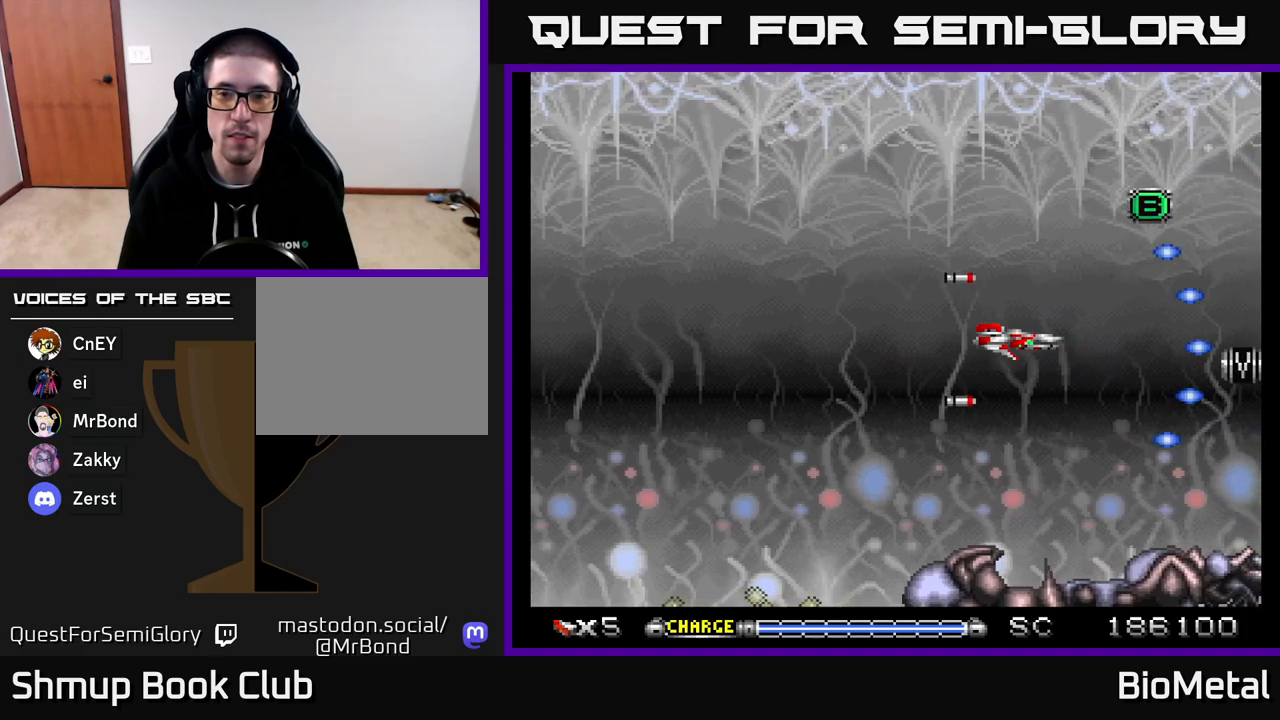
{"buttons": ["A"], "right_stick": "center", "events": [[233, "DPAD_UP", "down"], [333, "DPAD_RIGHT", "down"], [333, "DPAD_UP", "up"], [383, "DPAD_RIGHT", "up"]]}
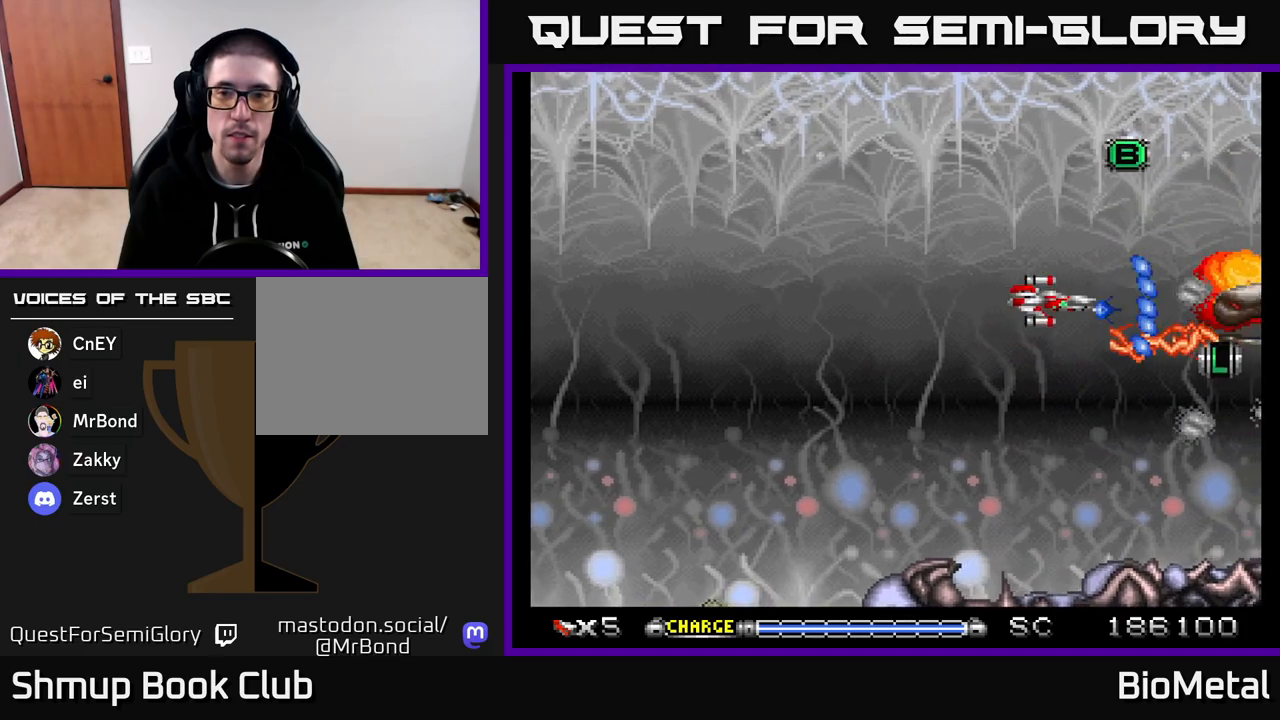
{"buttons": ["A", "DPAD_LEFT"], "right_stick": "center", "events": [[133, "DPAD_UP", "down"], [333, "DPAD_RIGHT", "down"], [417, "DPAD_RIGHT", "up"], [450, "DPAD_LEFT", "down"], [483, "DPAD_UP", "up"]]}
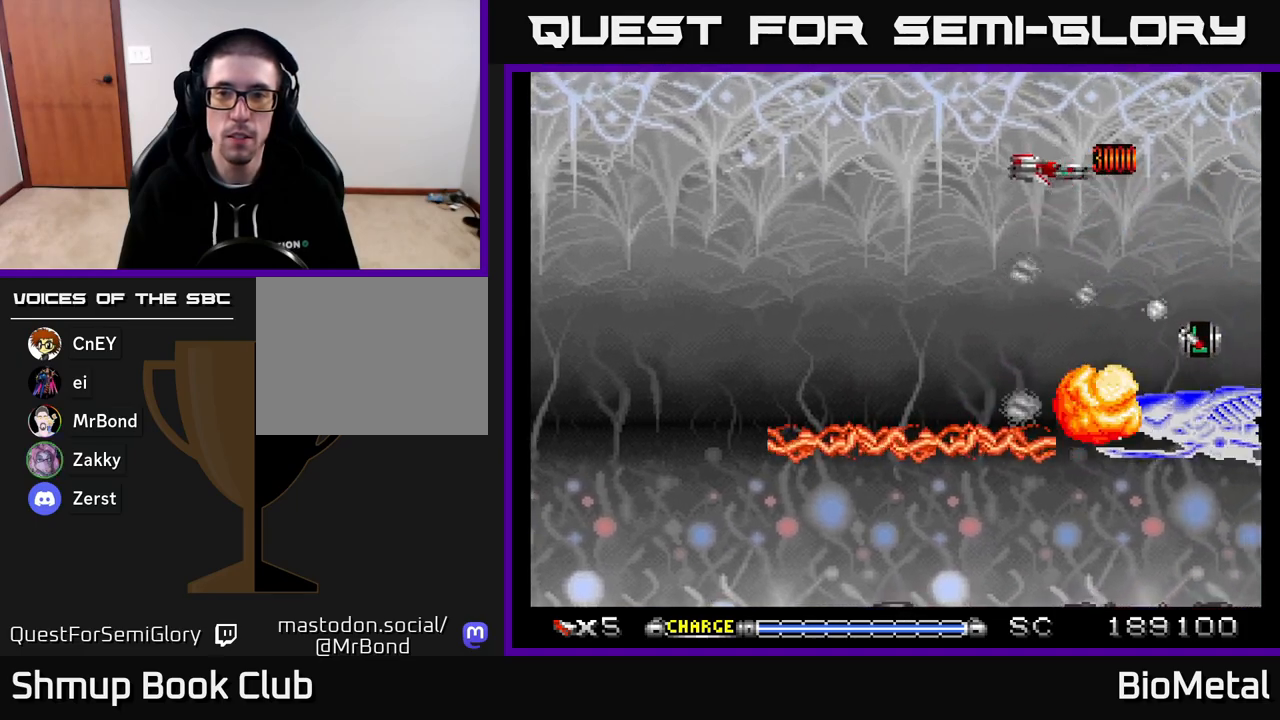
{"buttons": ["A", "DPAD_DOWN"], "right_stick": "center", "events": [[33, "DPAD_DOWN", "down"], [250, "X", "down"], [300, "DPAD_DOWN", "up"], [367, "X", "up"], [467, "DPAD_LEFT", "up"], [483, "DPAD_DOWN", "down"]]}
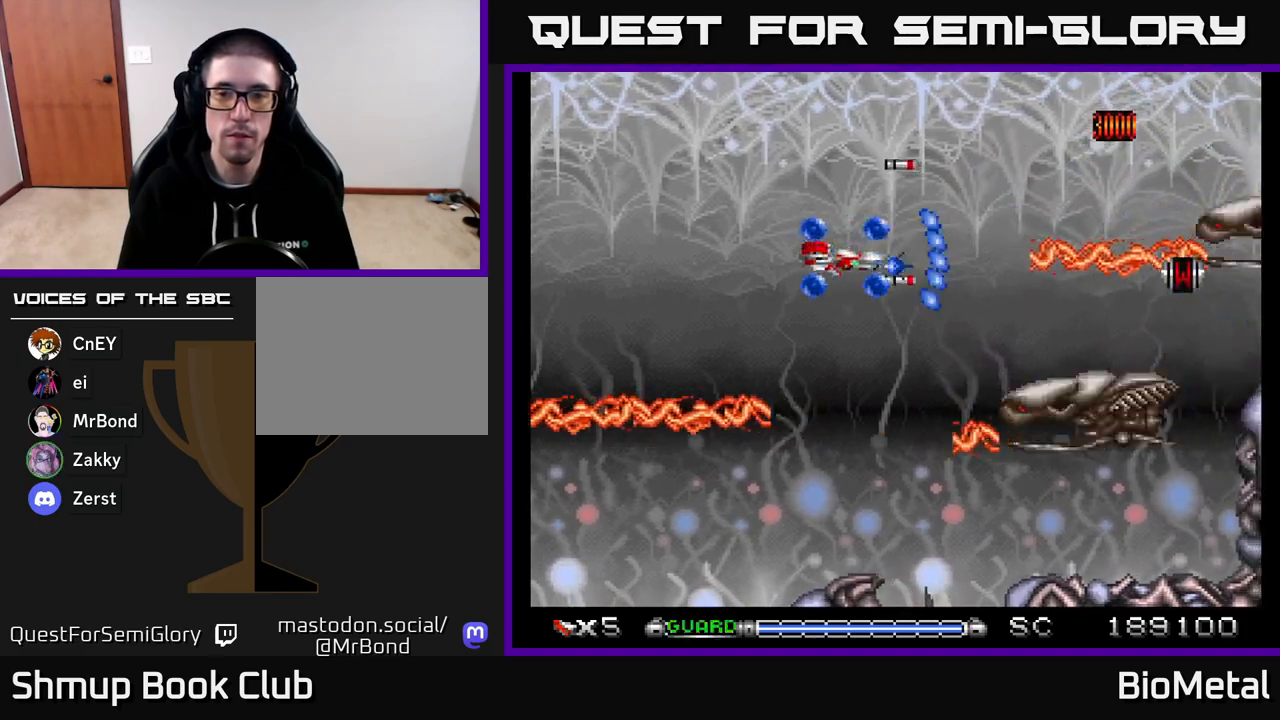
{"buttons": ["A", "DPAD_UP"], "right_stick": "center", "events": [[67, "DPAD_LEFT", "down"], [150, "DPAD_DOWN", "up"], [233, "R2", "down"], [333, "R2", "up"], [417, "DPAD_UP", "down"], [450, "DPAD_LEFT", "up"]]}
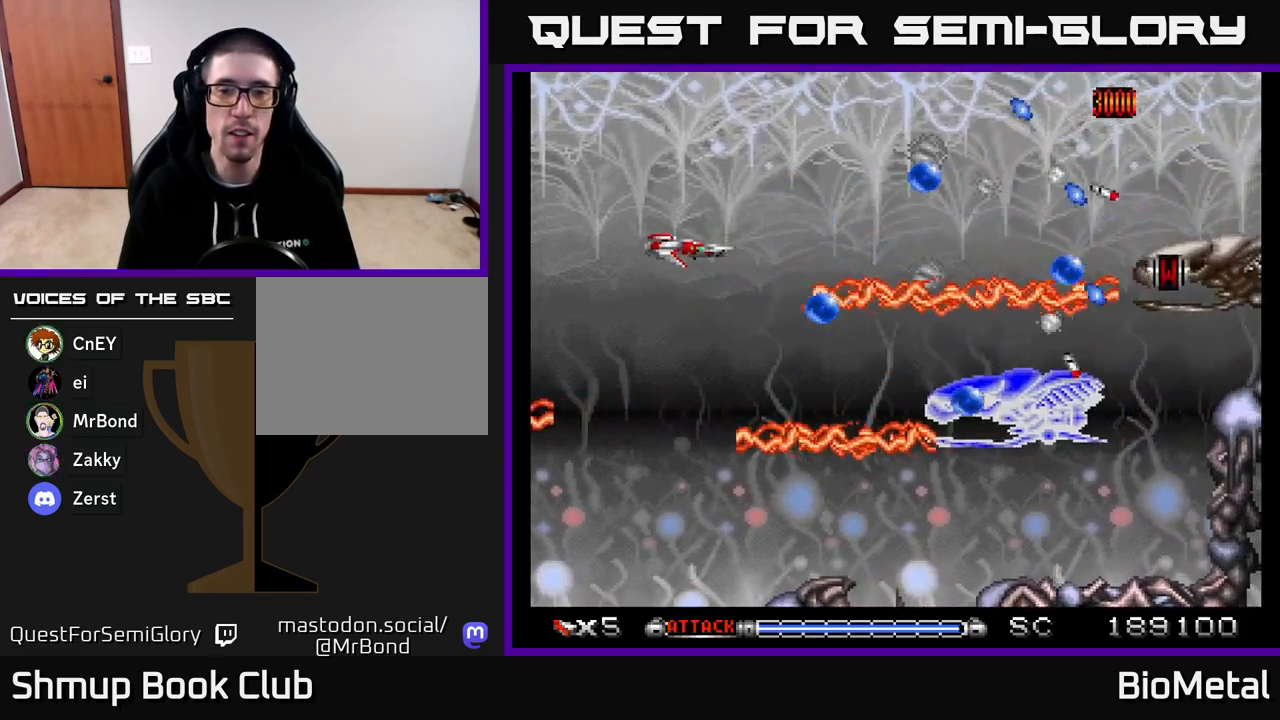
{"buttons": ["A", "DPAD_LEFT"], "right_stick": "center", "events": [[150, "DPAD_RIGHT", "down"], [233, "DPAD_UP", "up"], [367, "DPAD_DOWN", "down"], [383, "DPAD_RIGHT", "up"], [450, "DPAD_LEFT", "down"], [467, "DPAD_DOWN", "up"]]}
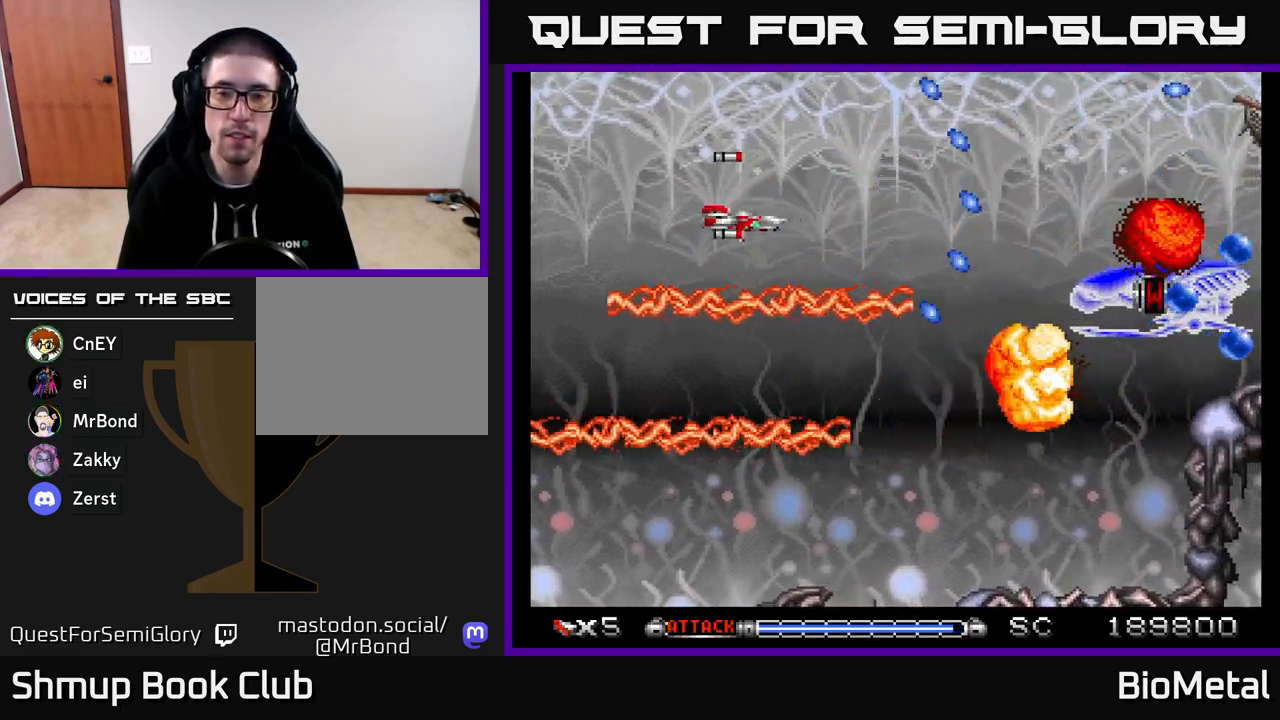
{"buttons": ["A", "DPAD_RIGHT"], "right_stick": "center", "events": [[50, "DPAD_UP", "down"], [133, "DPAD_LEFT", "up"], [183, "DPAD_UP", "up"], [283, "DPAD_RIGHT", "down"]]}
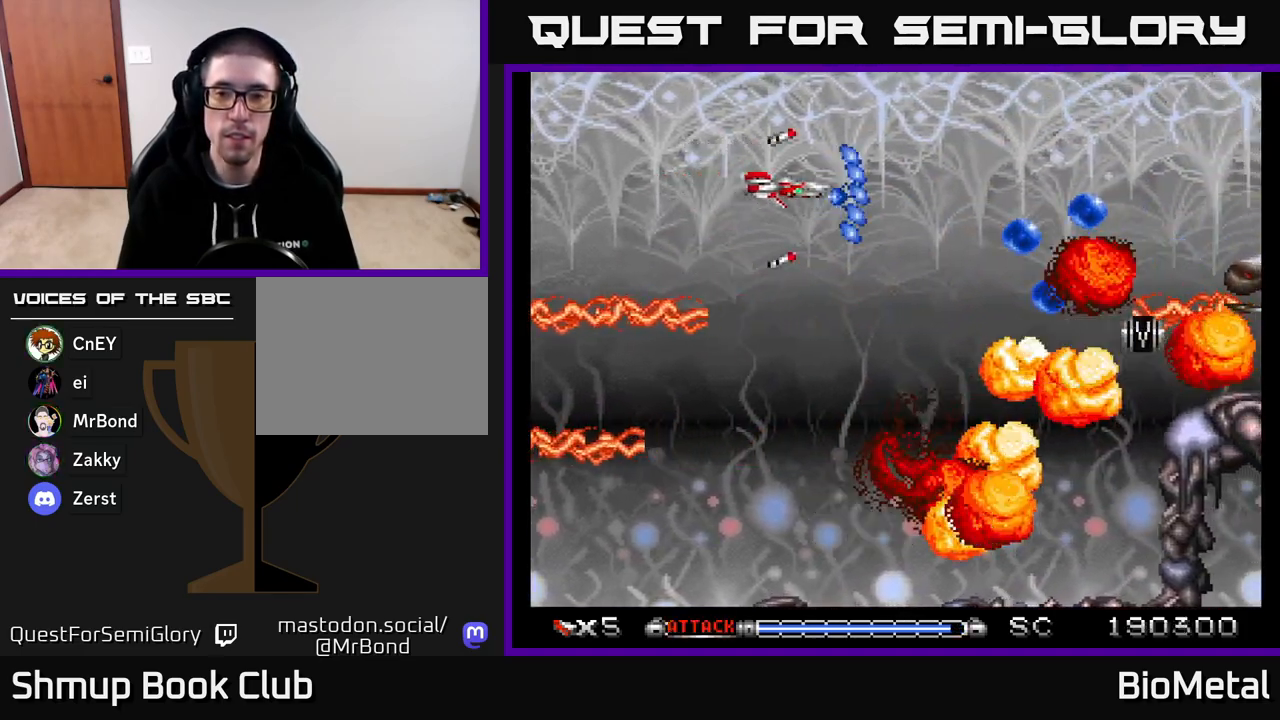
{"buttons": ["A", "DPAD_UP", "DPAD_LEFT"], "right_stick": "center", "events": [[217, "DPAD_DOWN", "down"], [333, "DPAD_DOWN", "up"], [367, "DPAD_RIGHT", "up"], [367, "DPAD_UP", "down"], [433, "DPAD_LEFT", "down"]]}
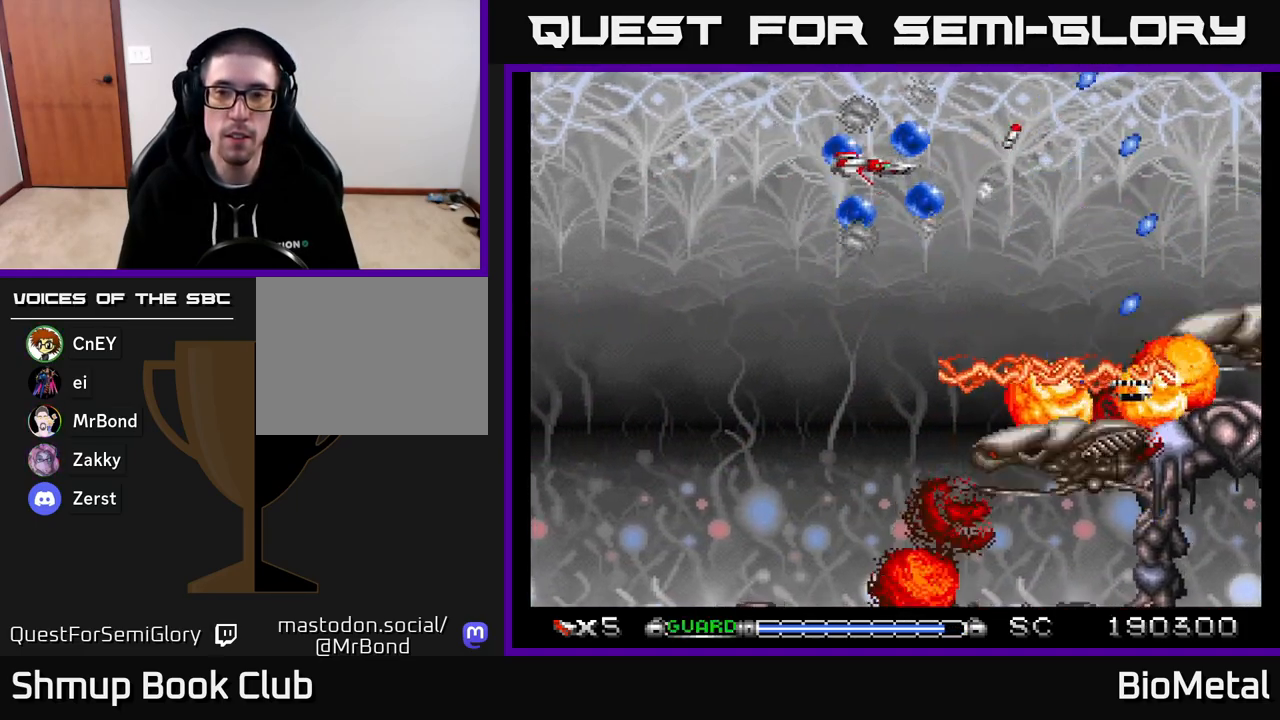
{"buttons": ["A", "DPAD_DOWN", "DPAD_RIGHT"], "right_stick": "center", "events": [[133, "DPAD_LEFT", "up"], [183, "DPAD_UP", "up"], [233, "DPAD_DOWN", "down"], [283, "DPAD_RIGHT", "down"]]}
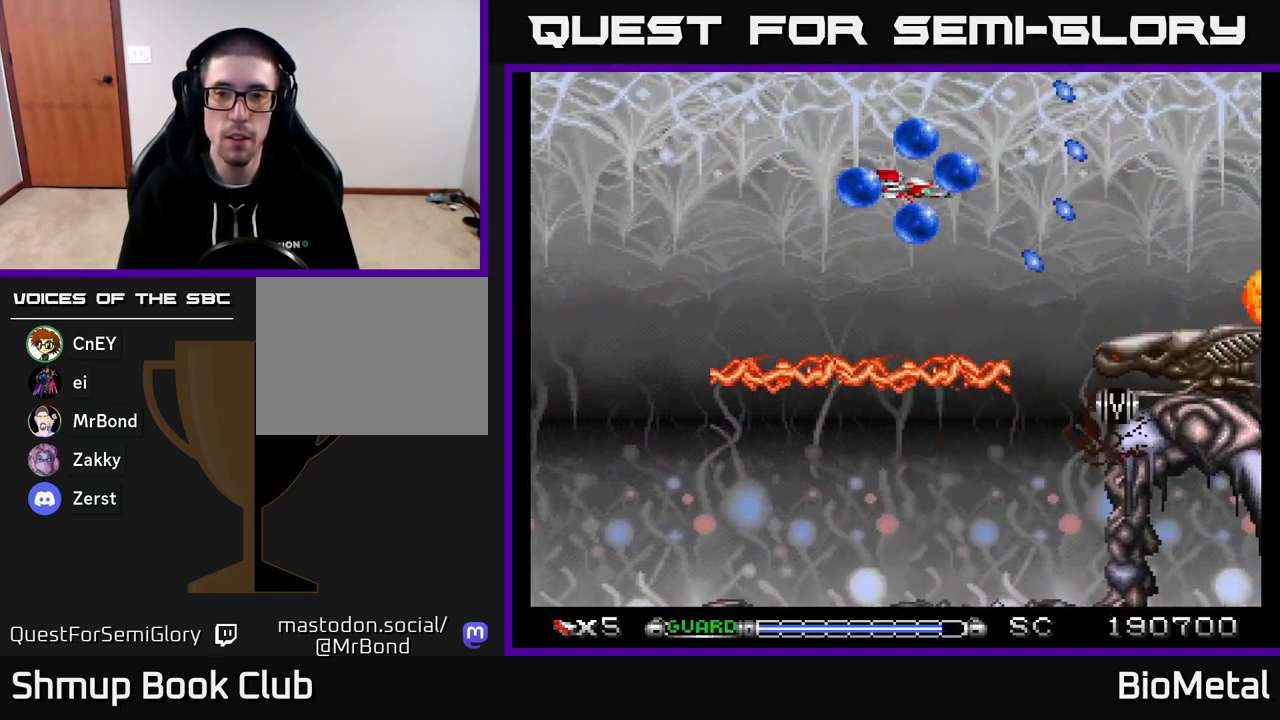
{"buttons": ["A"], "right_stick": "center", "events": [[67, "DPAD_RIGHT", "up"], [183, "DPAD_DOWN", "up"], [333, "DPAD_DOWN", "down"], [483, "DPAD_DOWN", "up"]]}
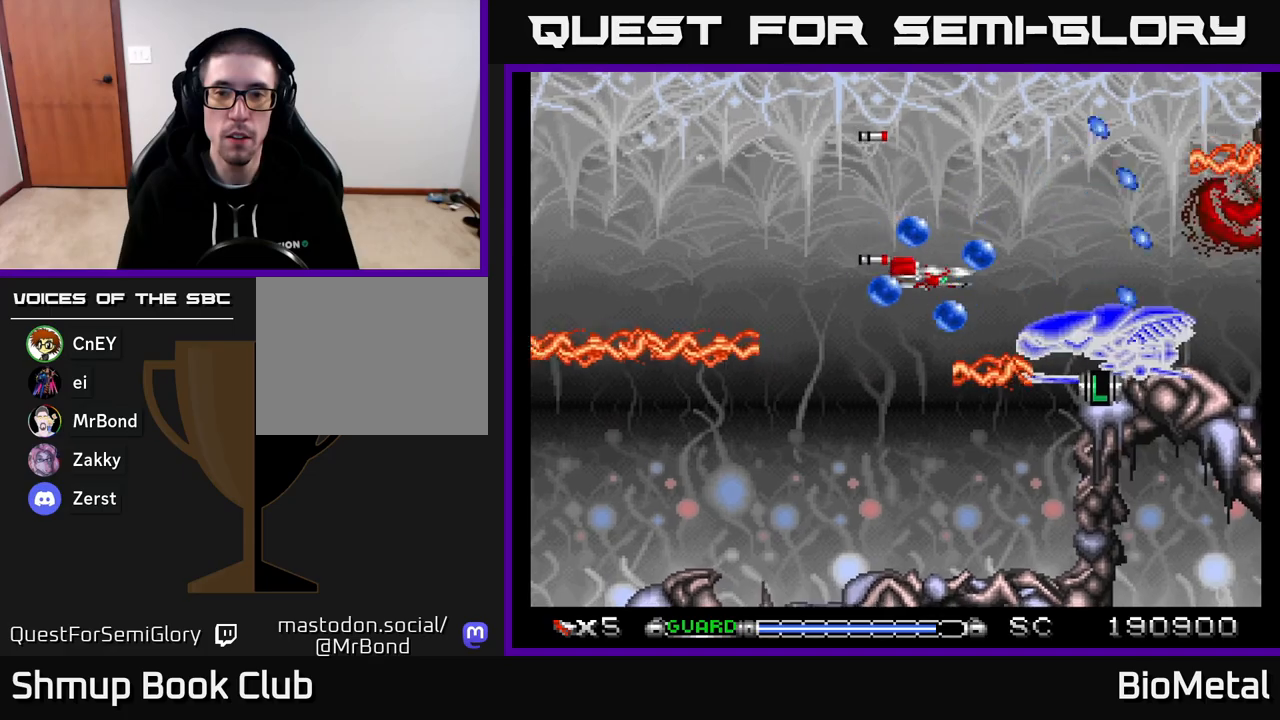
{"buttons": ["A", "DPAD_LEFT"], "right_stick": "center", "events": [[17, "DPAD_LEFT", "down"], [167, "X", "down"], [183, "DPAD_UP", "down"], [267, "DPAD_LEFT", "up"], [300, "X", "up"], [333, "DPAD_UP", "up"], [400, "DPAD_DOWN", "down"], [500, "DPAD_DOWN", "up"], [500, "DPAD_LEFT", "down"]]}
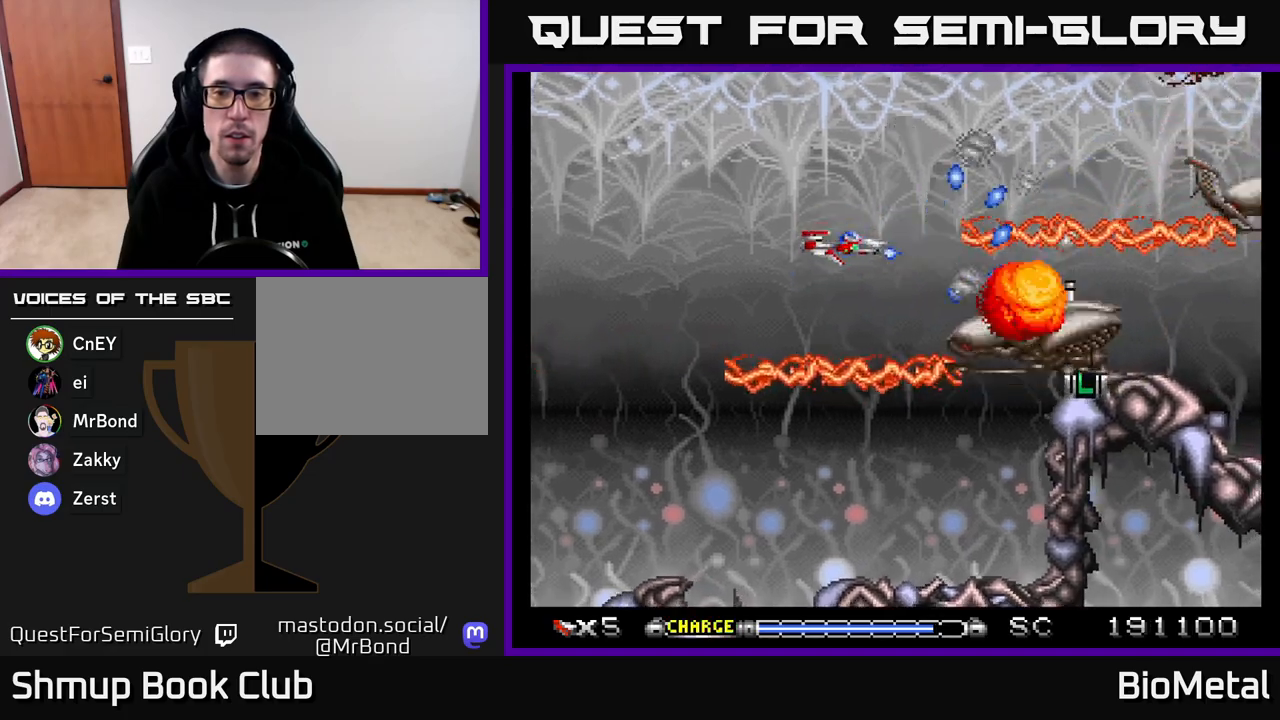
{"buttons": ["A", "DPAD_UP"], "right_stick": "center", "events": [[117, "DPAD_UP", "down"], [350, "DPAD_UP", "up"], [383, "DPAD_LEFT", "up"], [417, "DPAD_DOWN", "down"], [433, "DPAD_RIGHT", "down"], [467, "DPAD_DOWN", "up"], [483, "DPAD_RIGHT", "up"], [500, "DPAD_UP", "down"]]}
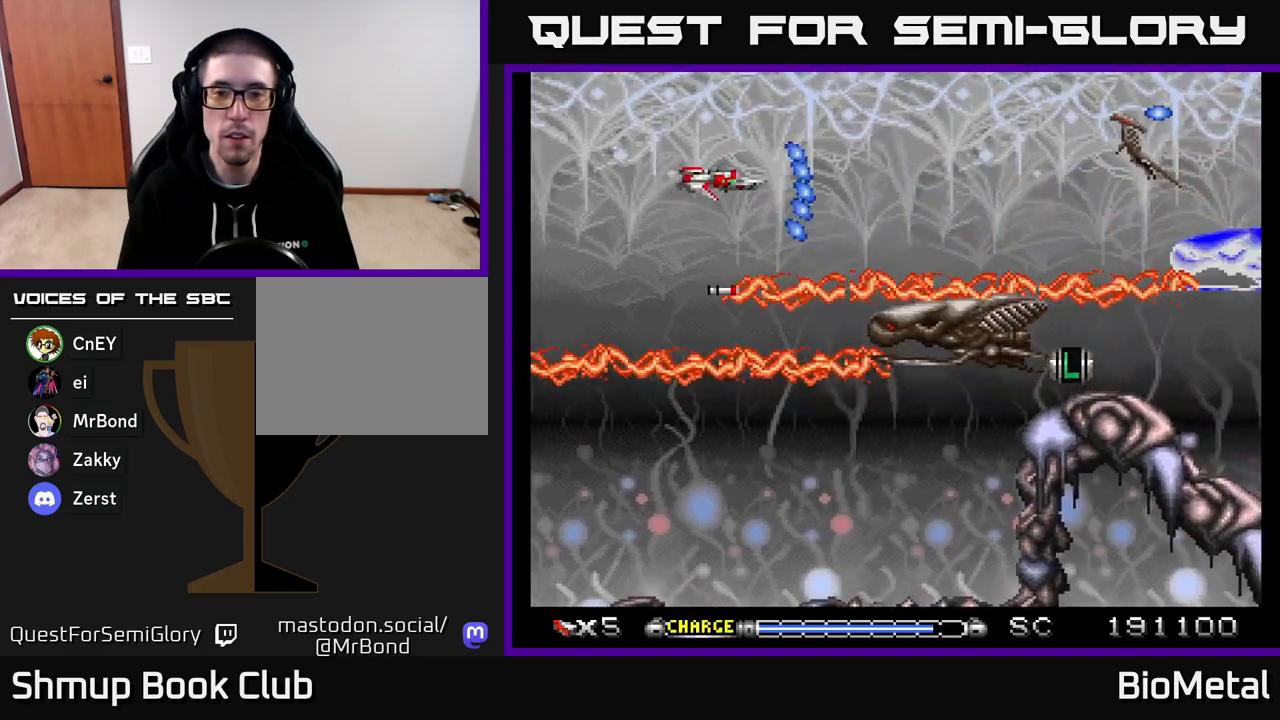
{"buttons": ["A"], "right_stick": "center", "events": [[67, "DPAD_LEFT", "down"], [100, "DPAD_UP", "up"], [150, "DPAD_LEFT", "up"]]}
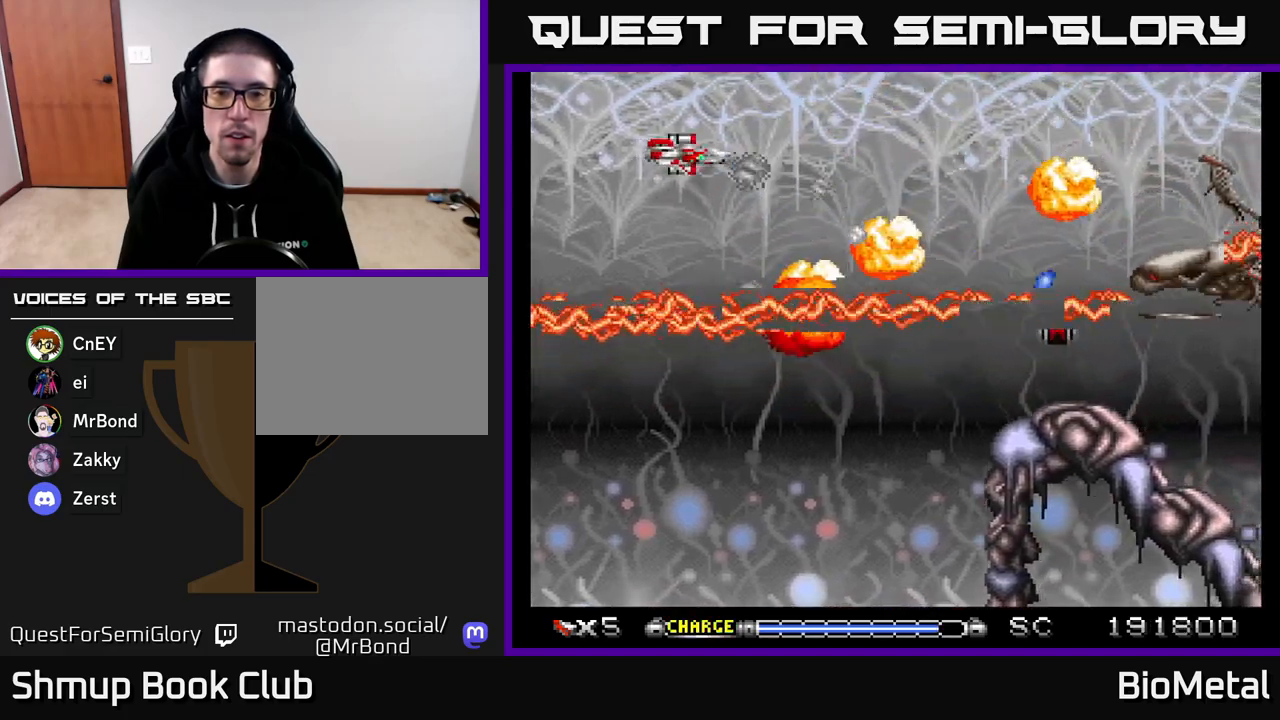
{"buttons": ["A", "DPAD_RIGHT"], "right_stick": "center", "events": [[333, "DPAD_RIGHT", "down"]]}
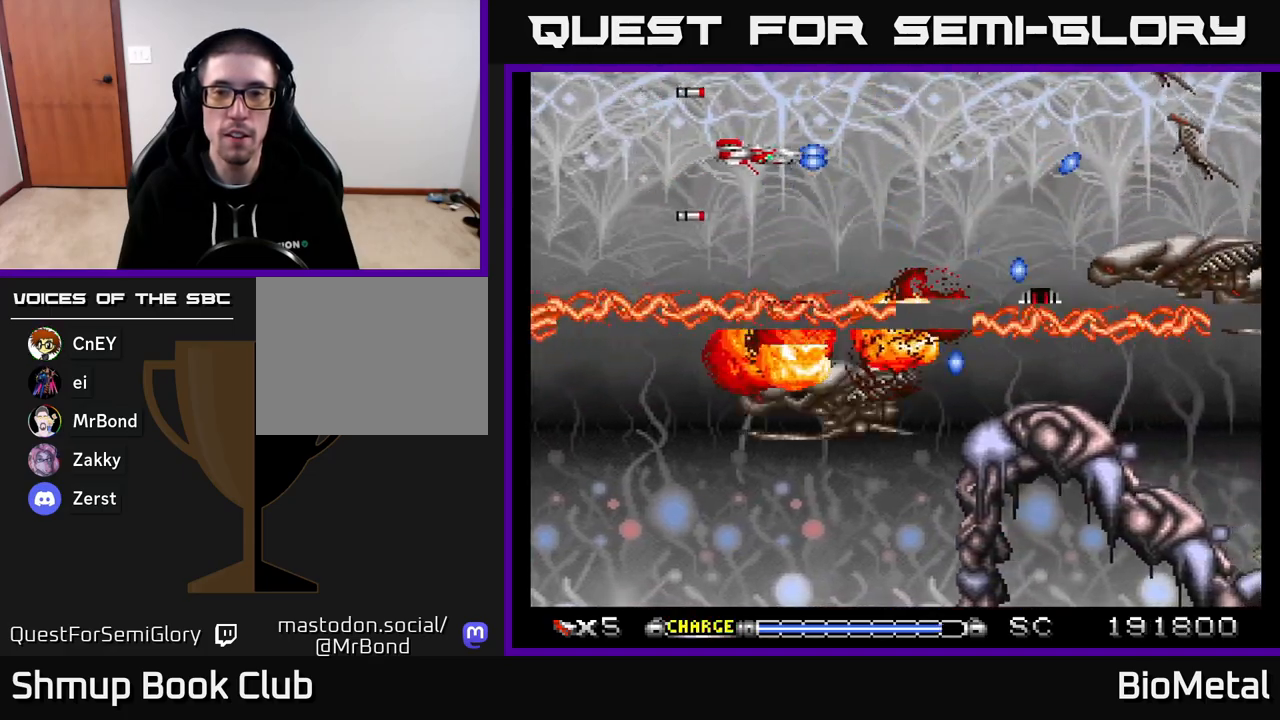
{"buttons": ["A", "DPAD_LEFT"], "right_stick": "center", "events": [[417, "DPAD_RIGHT", "up"], [467, "DPAD_LEFT", "down"]]}
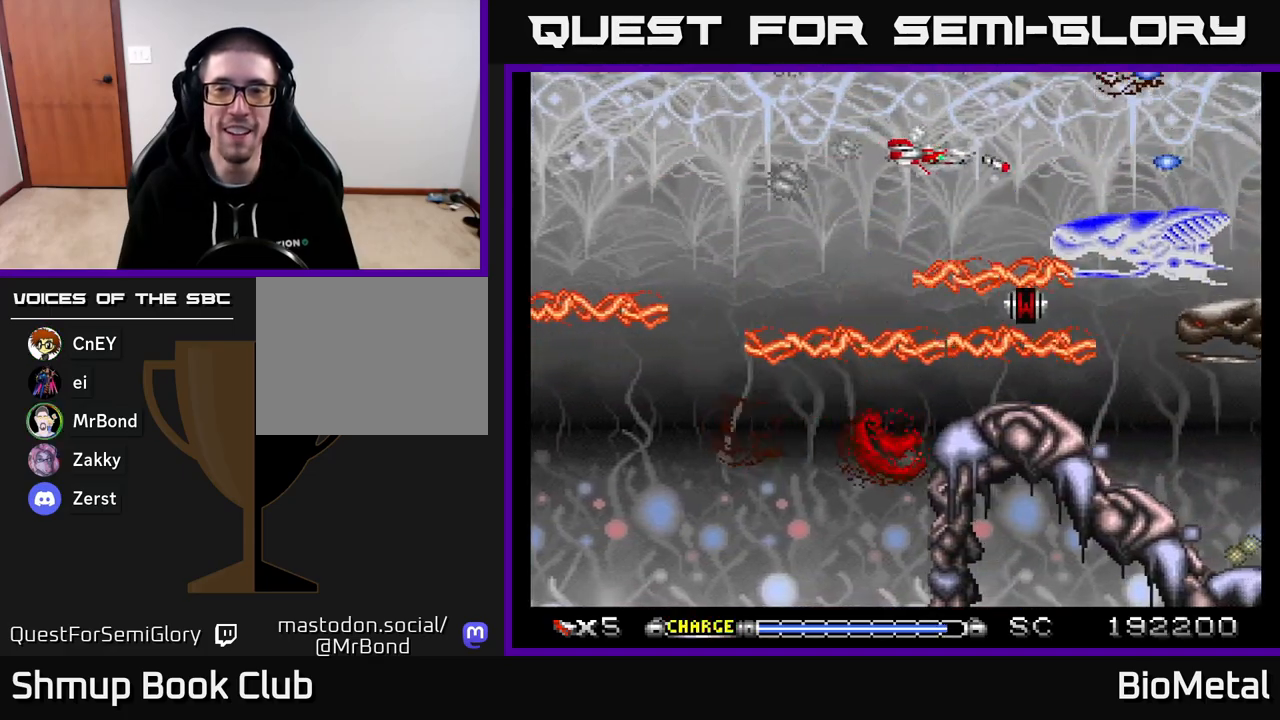
{"buttons": ["A", "DPAD_UP", "DPAD_LEFT"], "right_stick": "center", "events": [[100, "DPAD_LEFT", "up"], [333, "DPAD_LEFT", "down"], [367, "DPAD_UP", "down"]]}
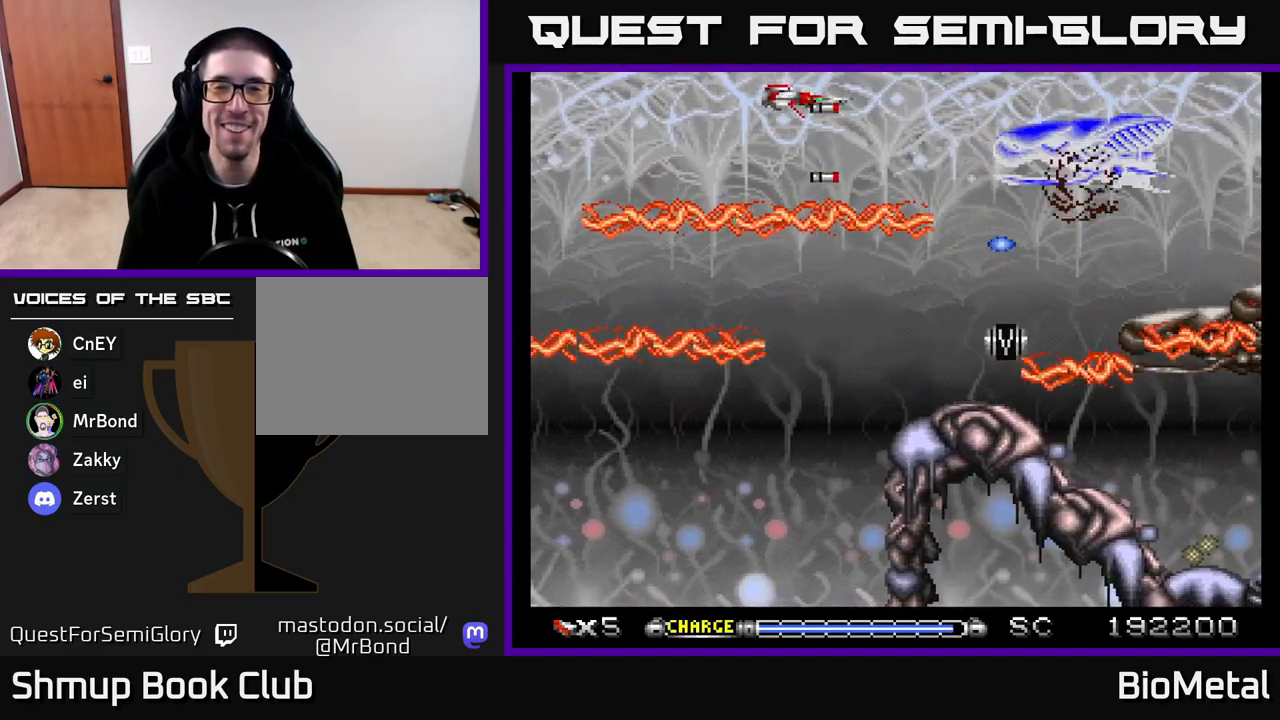
{"buttons": ["A", "DPAD_DOWN"], "right_stick": "center", "events": [[33, "DPAD_LEFT", "up"], [183, "DPAD_UP", "up"], [383, "DPAD_DOWN", "down"]]}
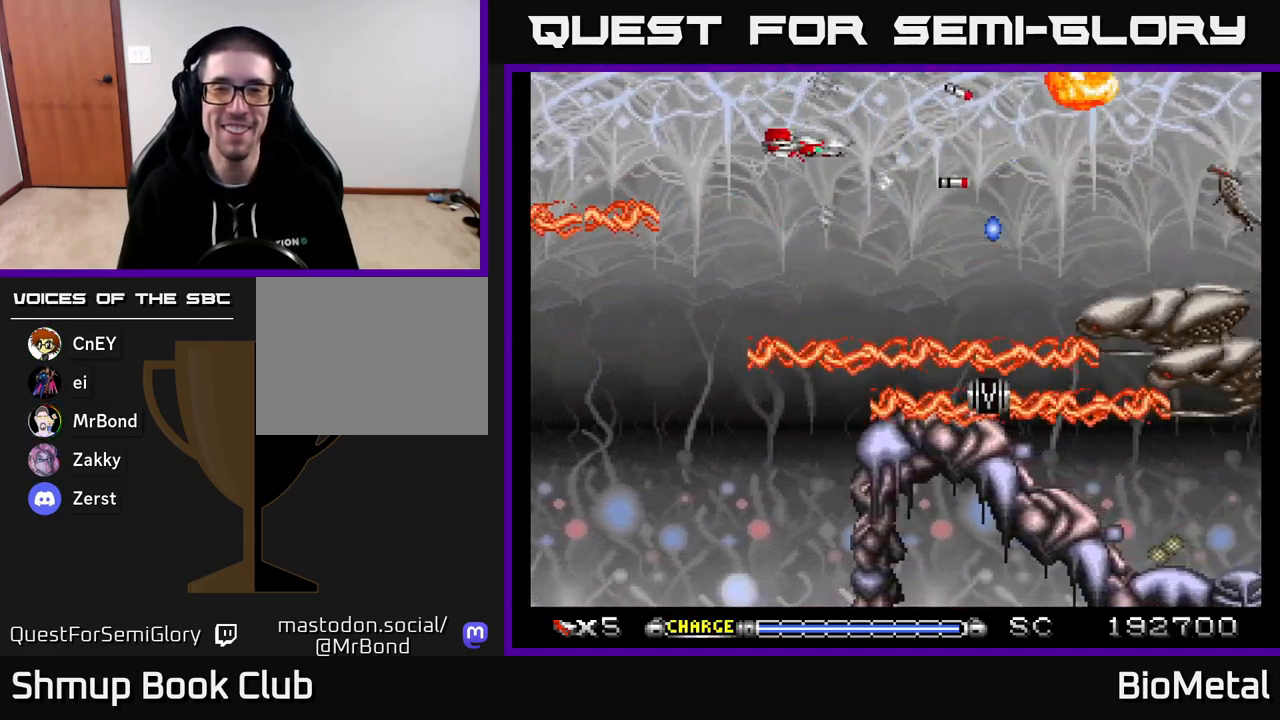
{"buttons": ["A"], "right_stick": "center", "events": [[50, "DPAD_DOWN", "up"], [67, "DPAD_LEFT", "down"], [217, "DPAD_DOWN", "down"], [250, "DPAD_LEFT", "up"], [333, "X", "down"], [400, "DPAD_DOWN", "up"], [467, "X", "up"]]}
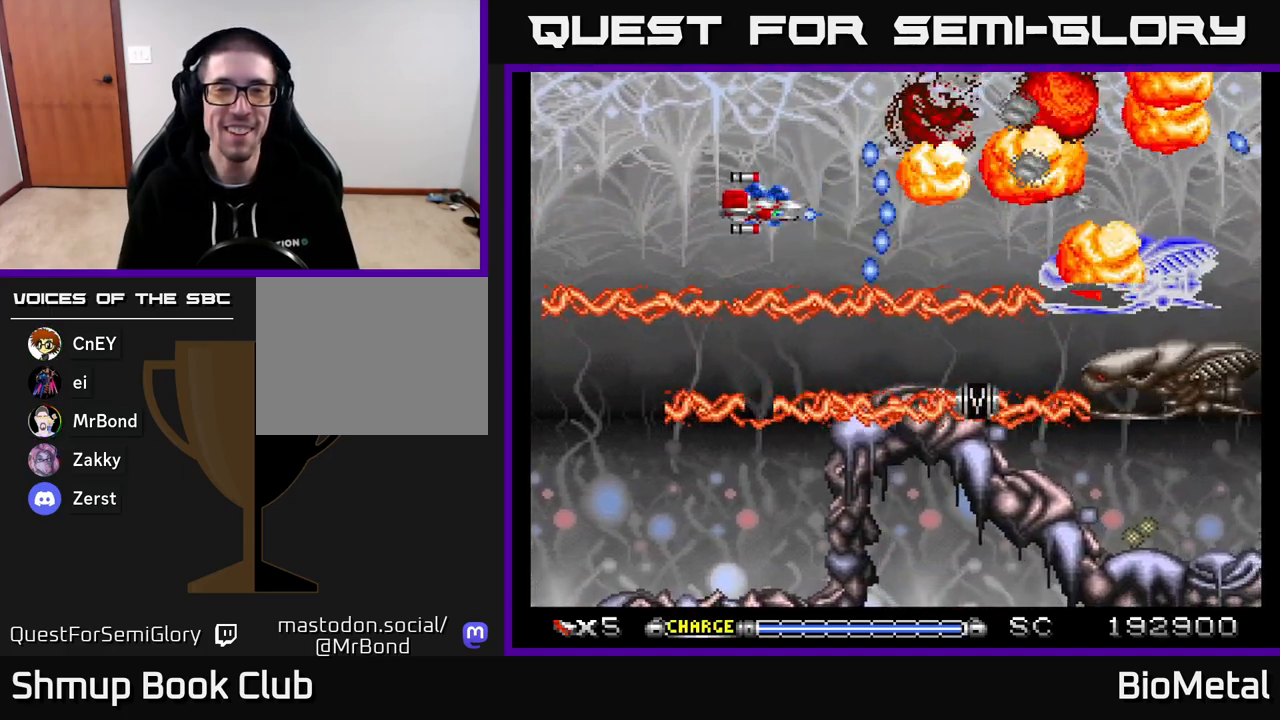
{"buttons": ["A"], "right_stick": "center", "events": [[83, "DPAD_UP", "down"], [217, "DPAD_UP", "up"]]}
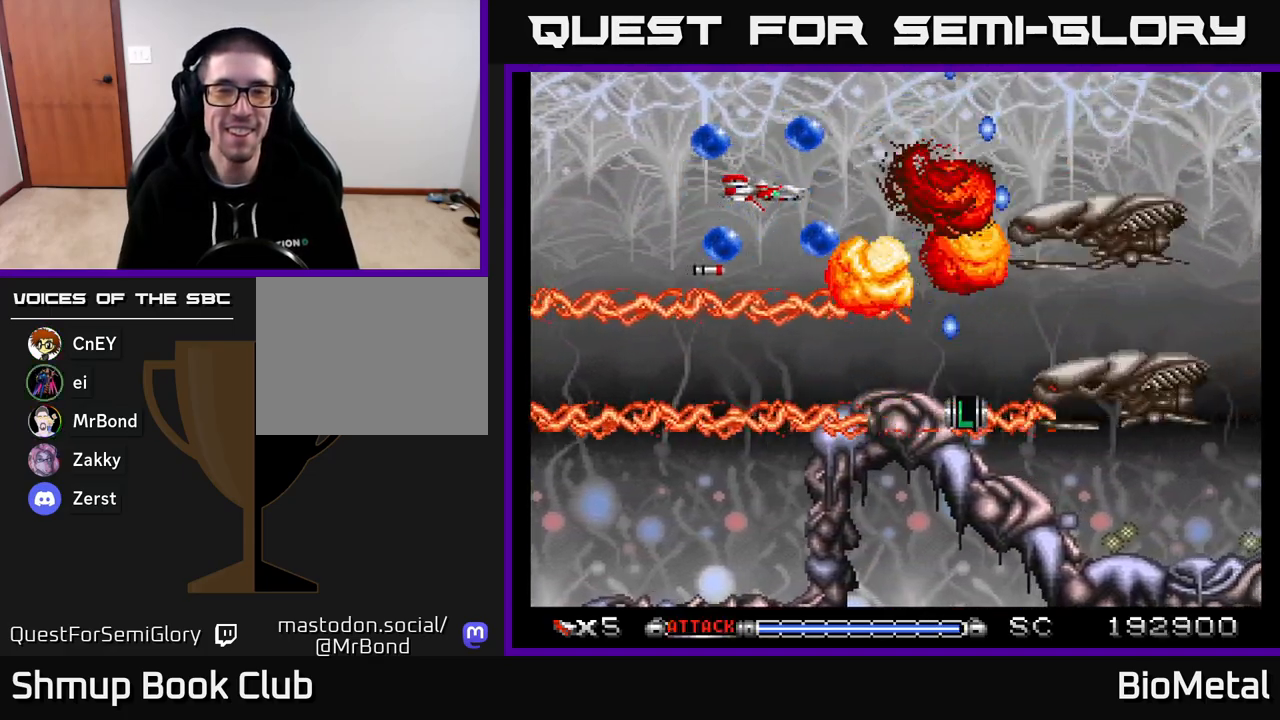
{"buttons": ["A", "DPAD_DOWN", "DPAD_RIGHT"], "right_stick": "center", "events": [[350, "DPAD_RIGHT", "down"], [500, "DPAD_DOWN", "down"]]}
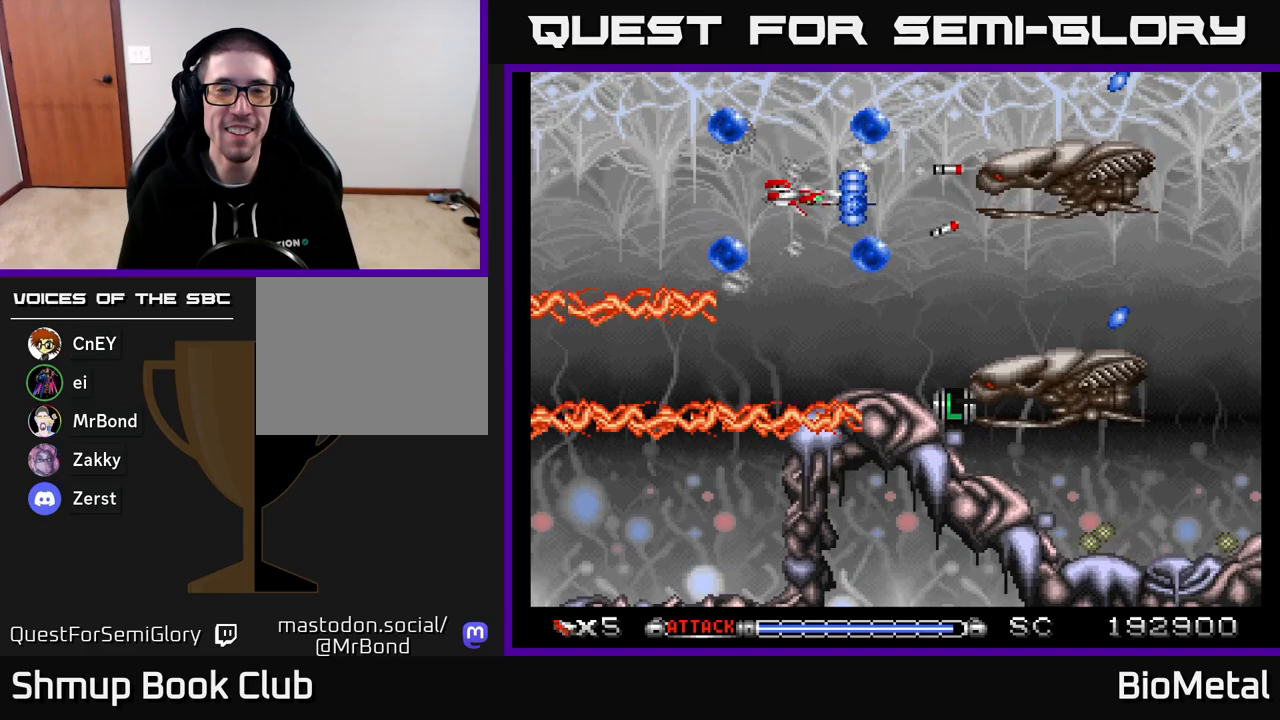
{"buttons": ["A", "DPAD_RIGHT"], "right_stick": "center", "events": [[317, "DPAD_DOWN", "up"], [333, "DPAD_RIGHT", "up"], [467, "DPAD_RIGHT", "down"]]}
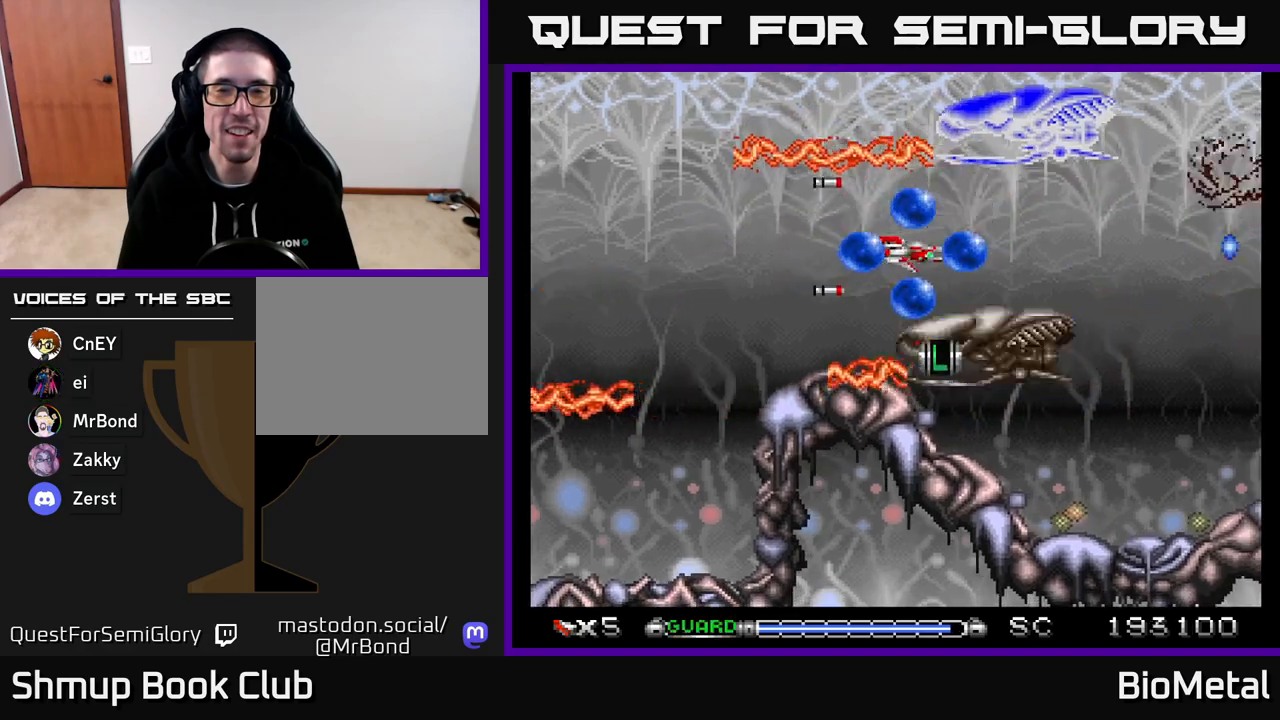
{"buttons": ["A"], "right_stick": "center", "events": [[83, "DPAD_RIGHT", "up"], [300, "DPAD_UP", "down"], [400, "DPAD_UP", "up"]]}
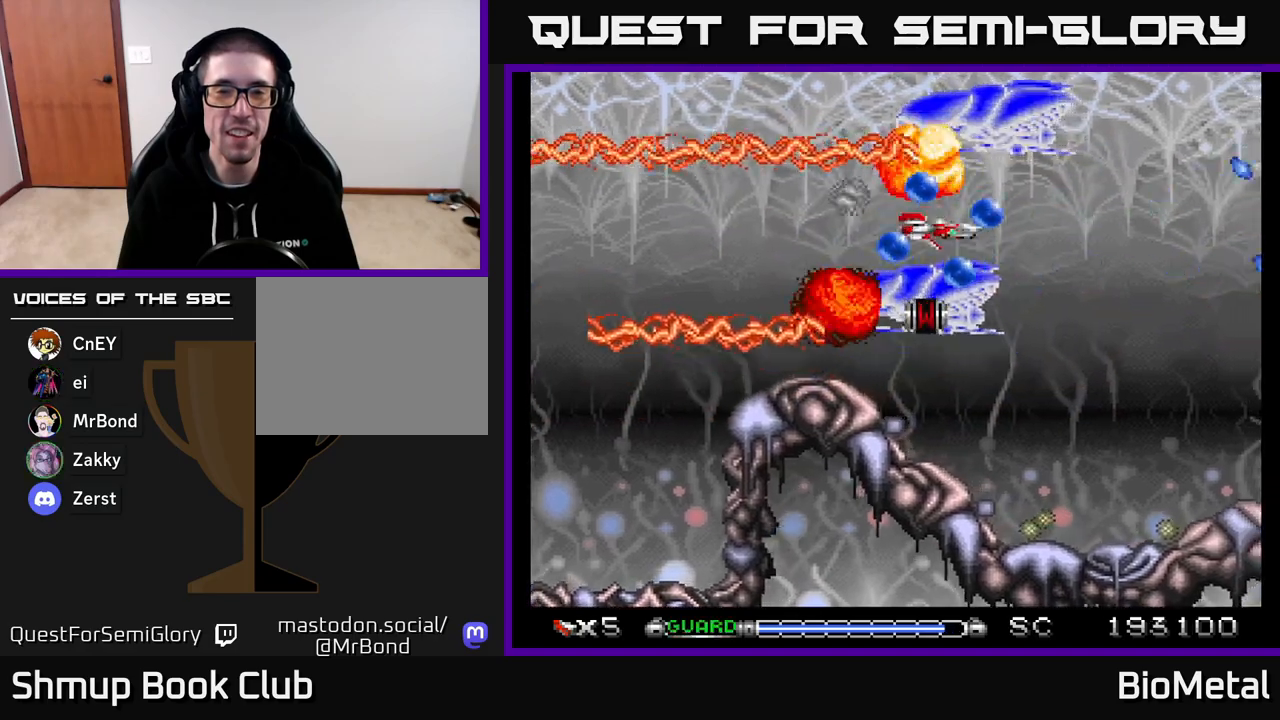
{"buttons": ["A"], "right_stick": "center", "events": [[117, "DPAD_UP", "down"], [217, "DPAD_UP", "up"]]}
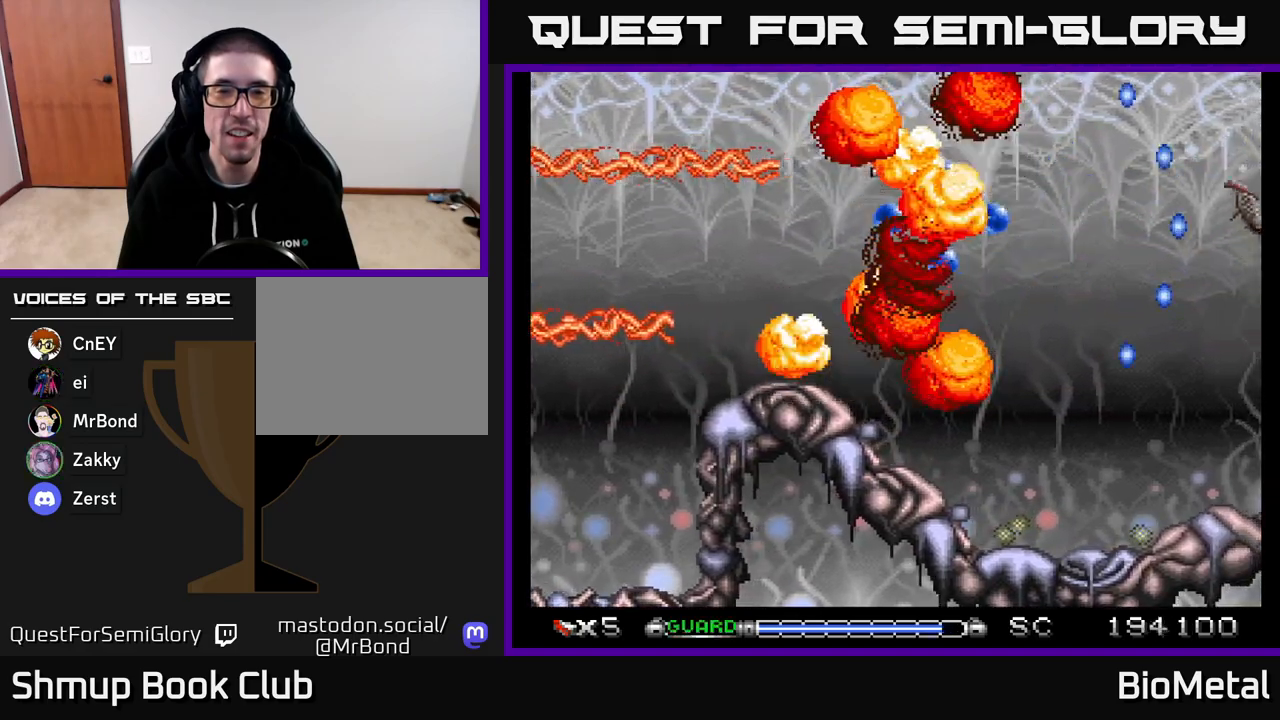
{"buttons": ["A"], "right_stick": "center", "events": [[17, "DPAD_RIGHT", "down"], [300, "DPAD_RIGHT", "up"]]}
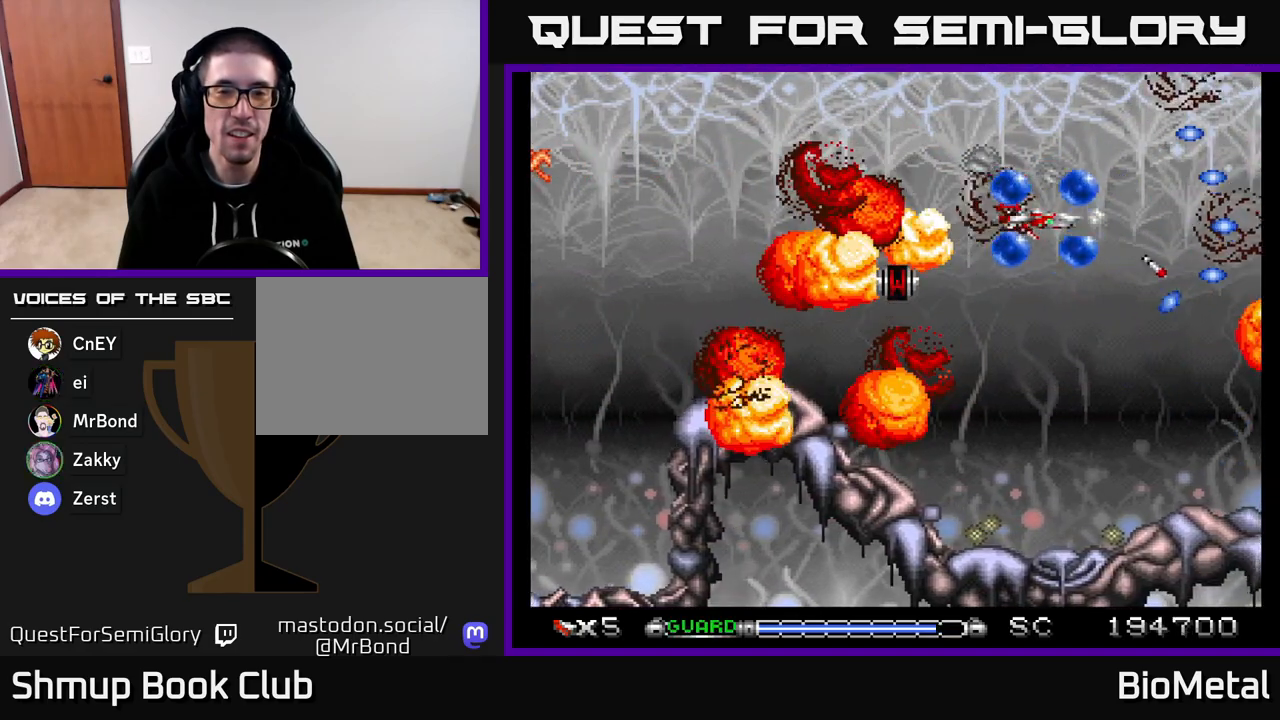
{"buttons": ["A"], "right_stick": "center", "events": [[33, "DPAD_LEFT", "down"], [400, "DPAD_LEFT", "up"]]}